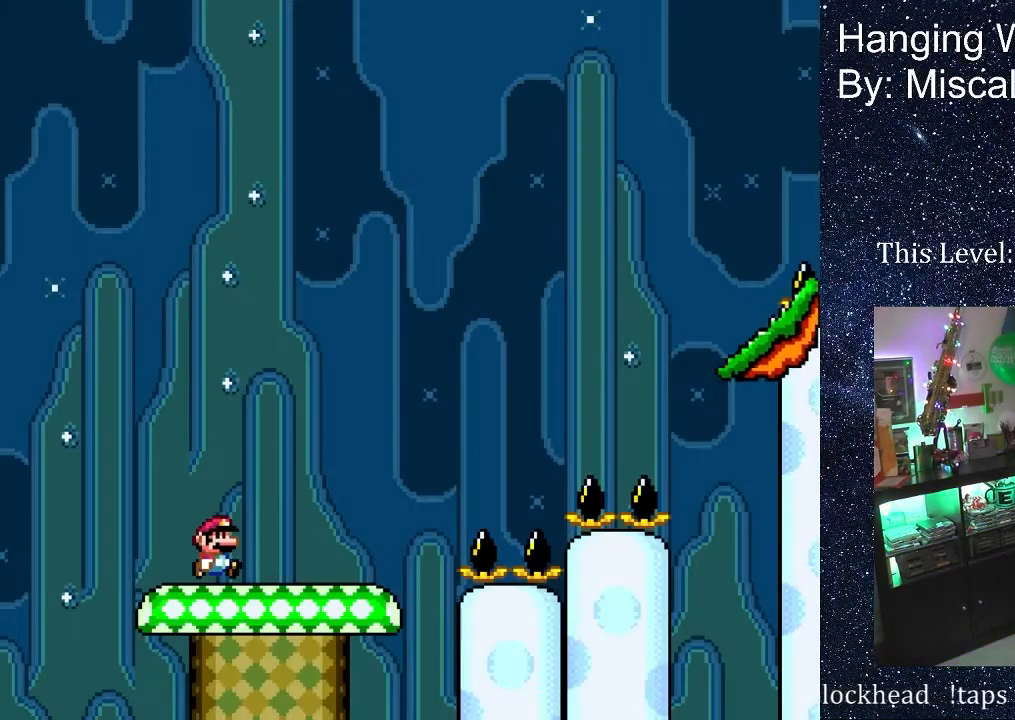
Gameplay with a controller (Nintendo layout); each line is a JSON object with the inputs held at the frame after it. "events" lists button and stick changes between this image and that frame as [ms after this image, input, new state], when the widget could be followed in between. Not read: L3 R3 Y.
{"buttons": ["B", "DPAD_RIGHT"], "events": [[367, "B", "down"]]}
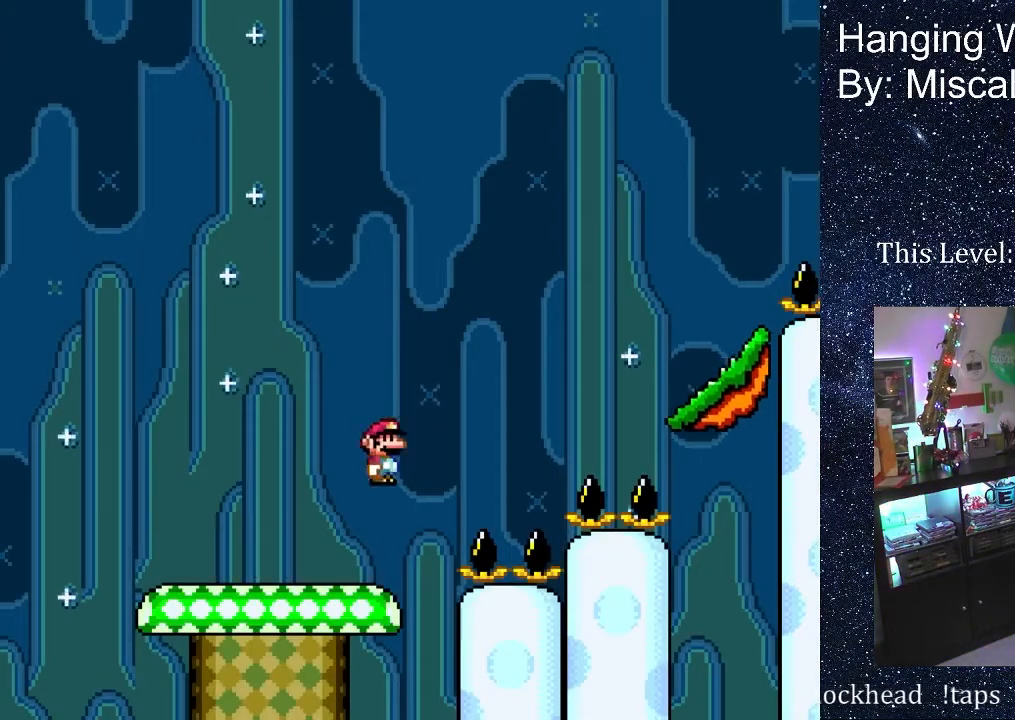
{"buttons": ["DPAD_RIGHT"], "events": [[350, "B", "up"]]}
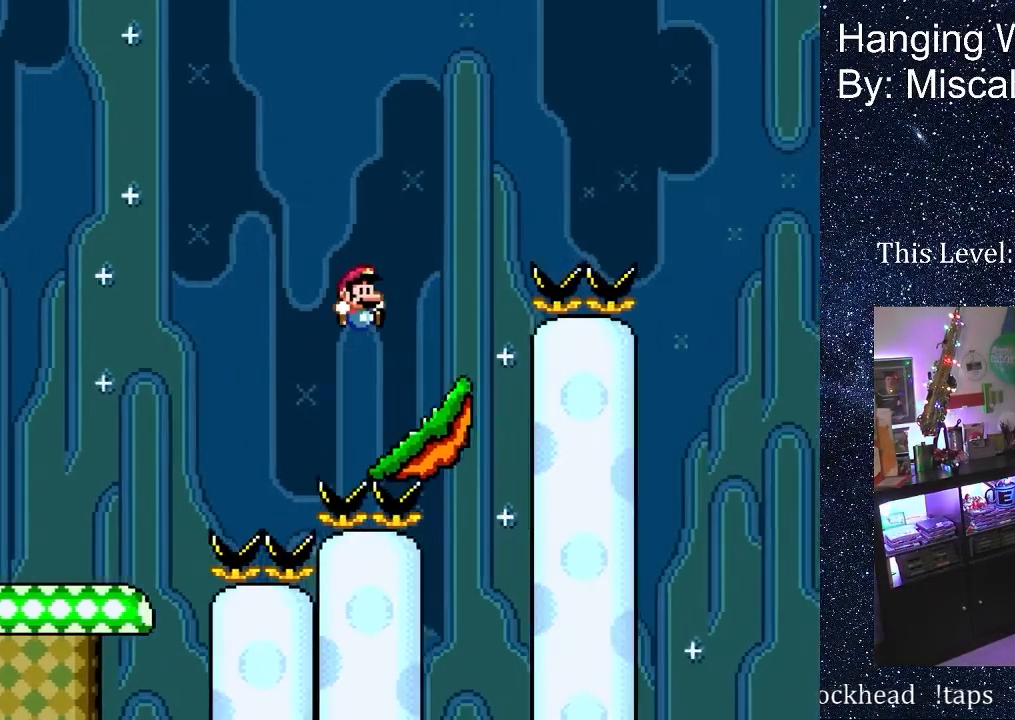
{"buttons": ["B", "DPAD_UP", "DPAD_RIGHT"], "events": [[117, "B", "down"], [183, "DPAD_UP", "down"]]}
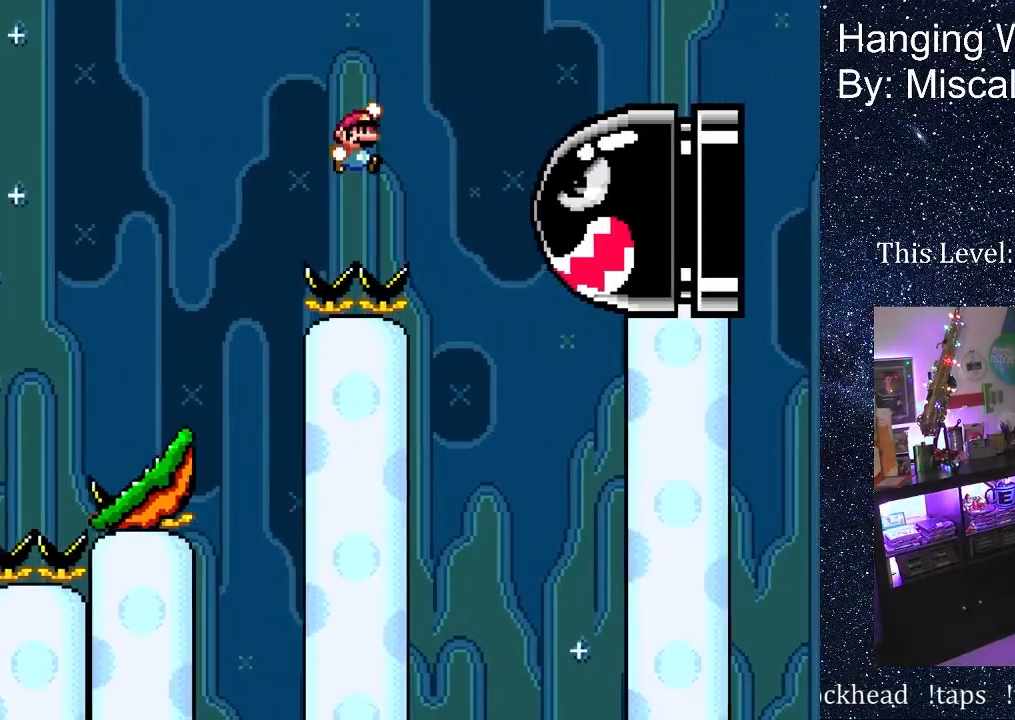
{"buttons": ["B", "DPAD_UP", "DPAD_RIGHT"], "events": []}
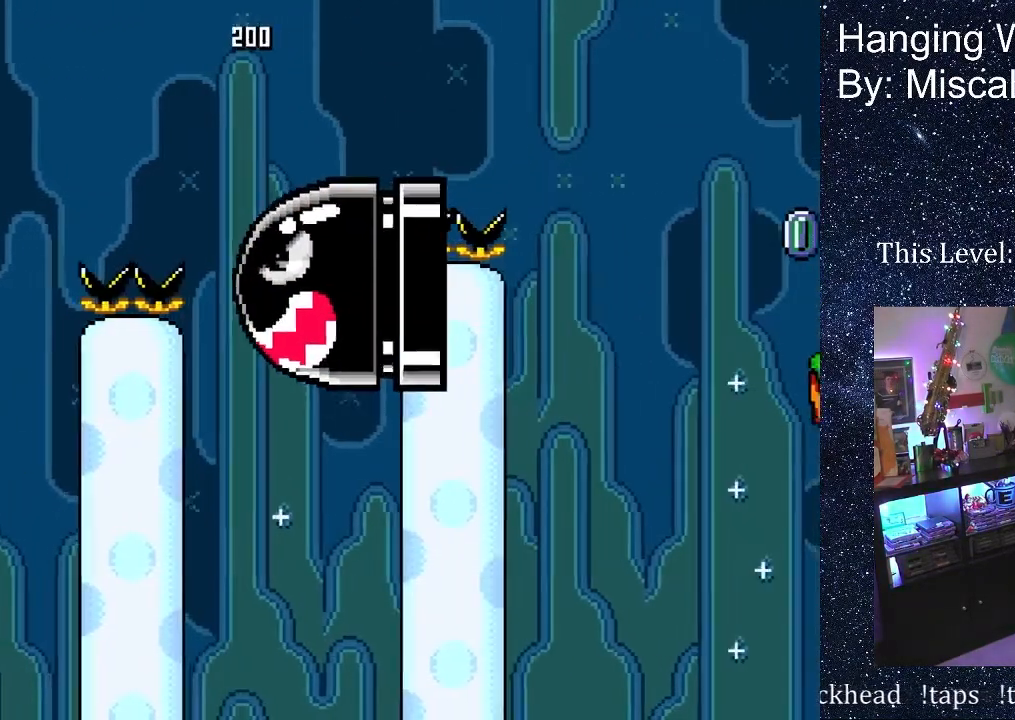
{"buttons": ["DPAD_UP", "DPAD_RIGHT"], "events": [[367, "B", "up"]]}
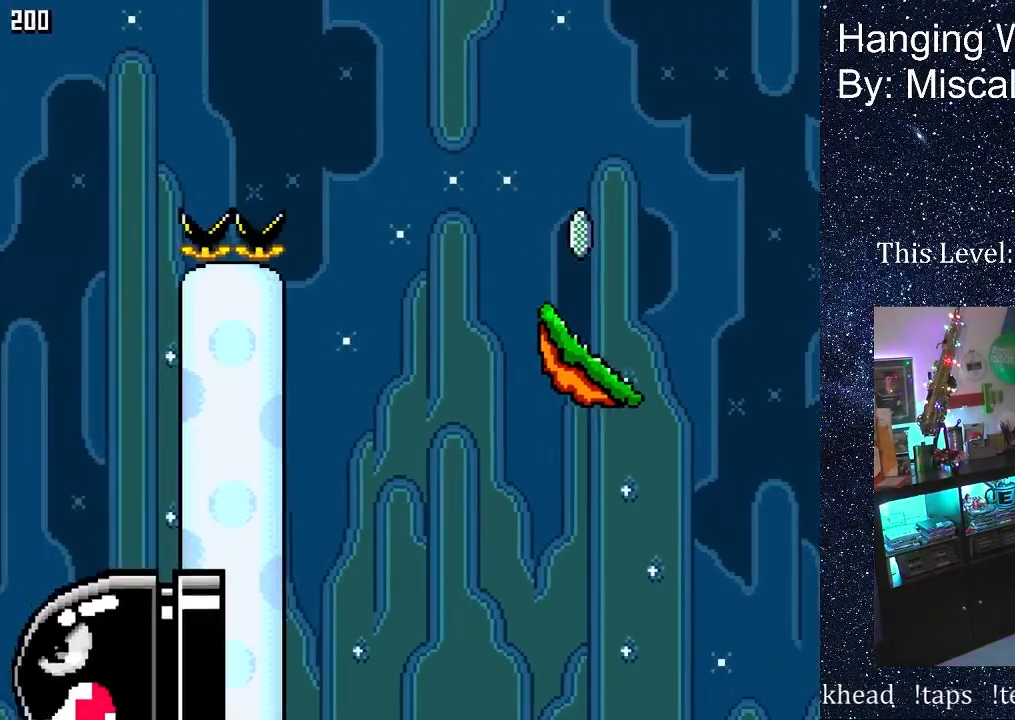
{"buttons": ["A", "X", "DPAD_UP", "DPAD_RIGHT"], "events": [[33, "X", "down"], [433, "A", "down"]]}
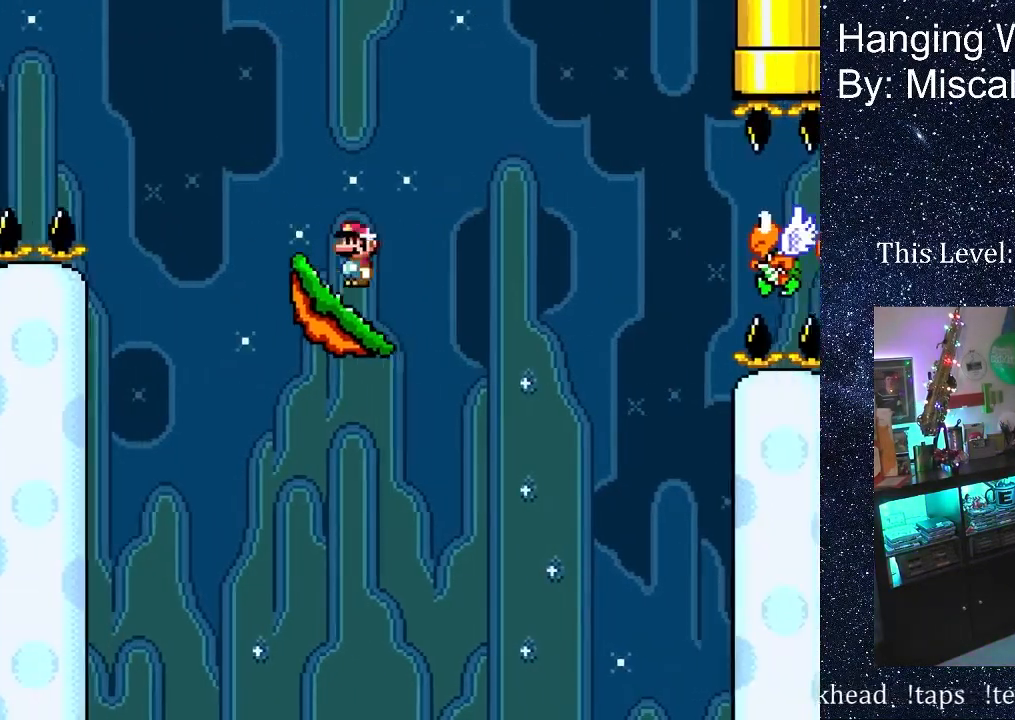
{"buttons": ["A", "X", "DPAD_UP", "DPAD_RIGHT"], "events": []}
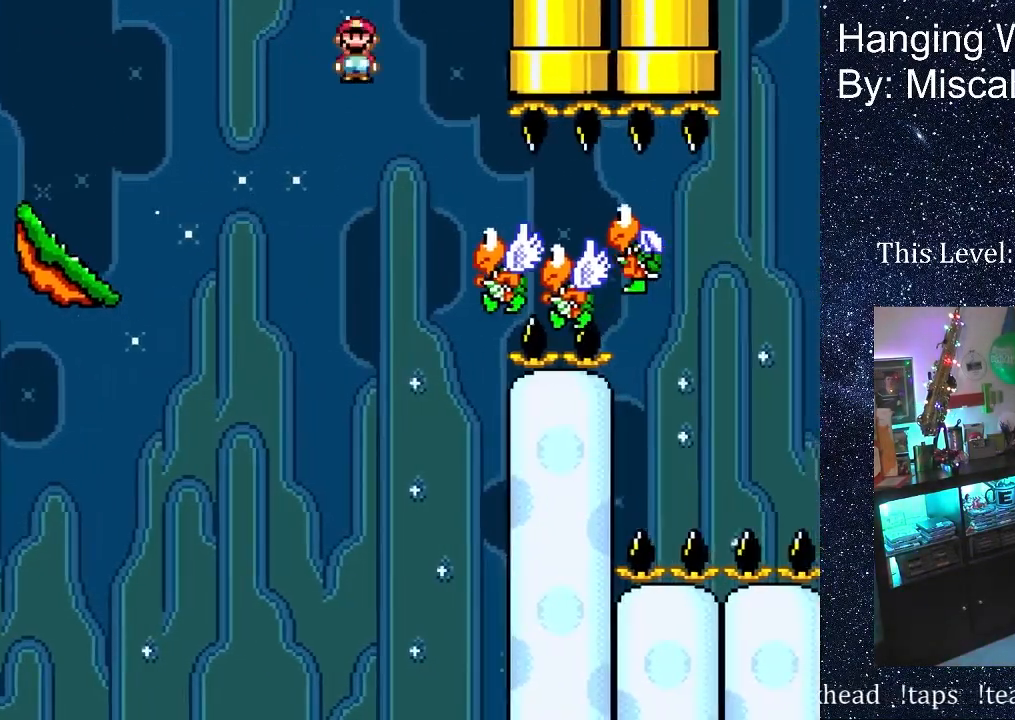
{"buttons": ["A", "X", "DPAD_RIGHT"], "events": [[17, "DPAD_UP", "up"]]}
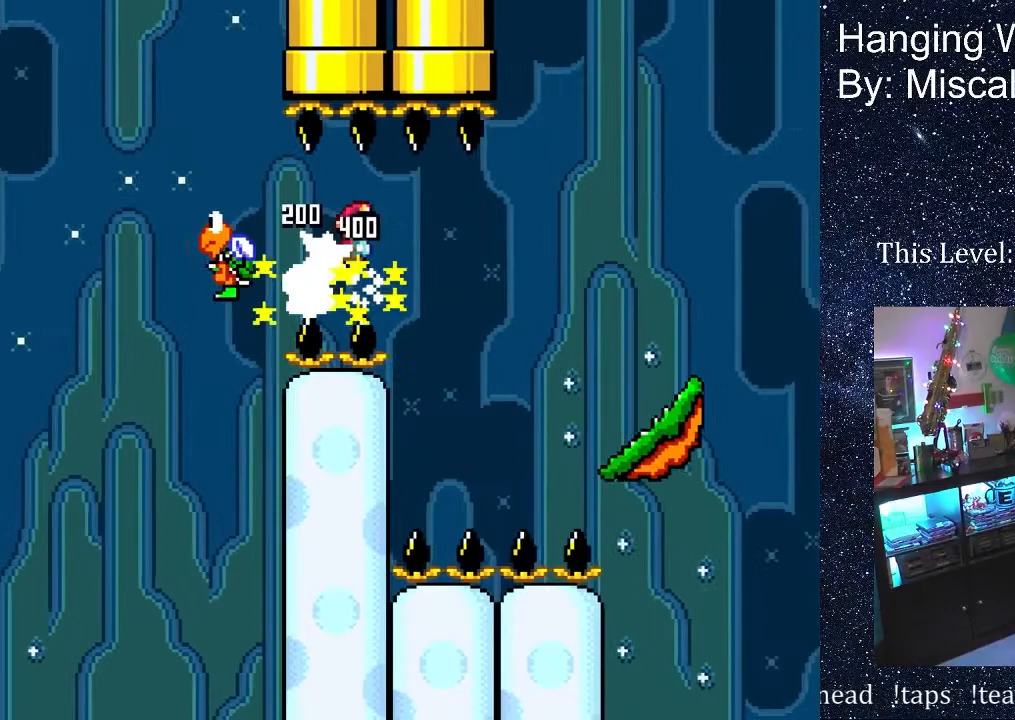
{"buttons": ["DPAD_RIGHT"], "events": [[350, "A", "up"], [350, "X", "up"]]}
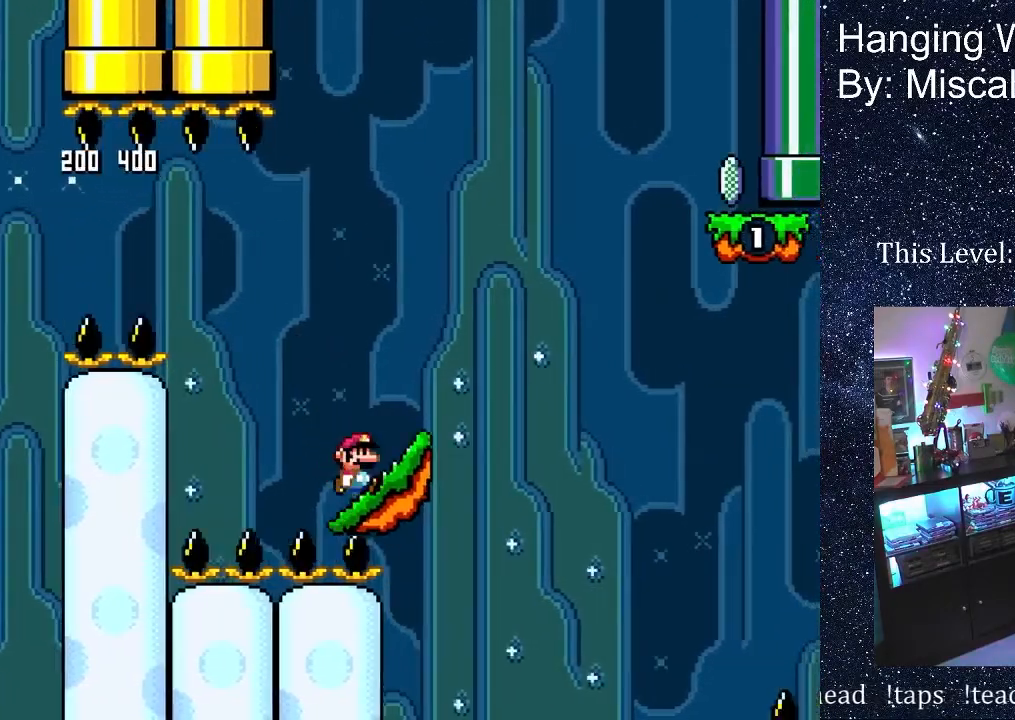
{"buttons": ["B", "DPAD_UP", "DPAD_RIGHT"], "events": [[100, "B", "down"], [133, "DPAD_UP", "down"]]}
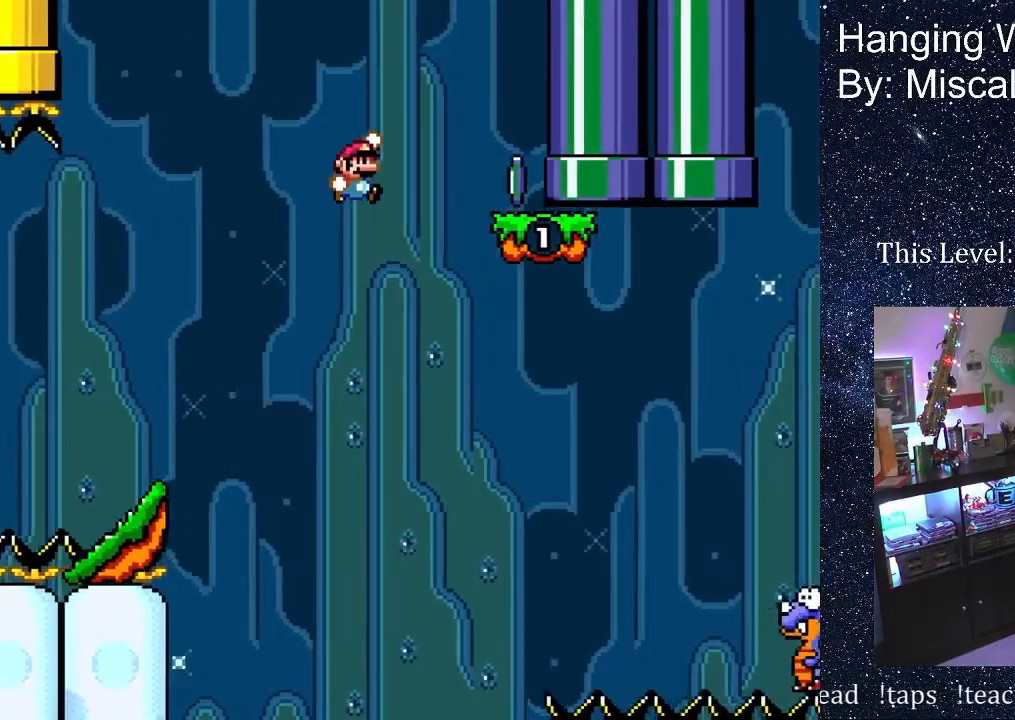
{"buttons": ["X"], "events": [[233, "B", "up"], [267, "DPAD_UP", "up"], [367, "X", "down"], [383, "A", "down"], [383, "DPAD_RIGHT", "up"], [500, "A", "up"]]}
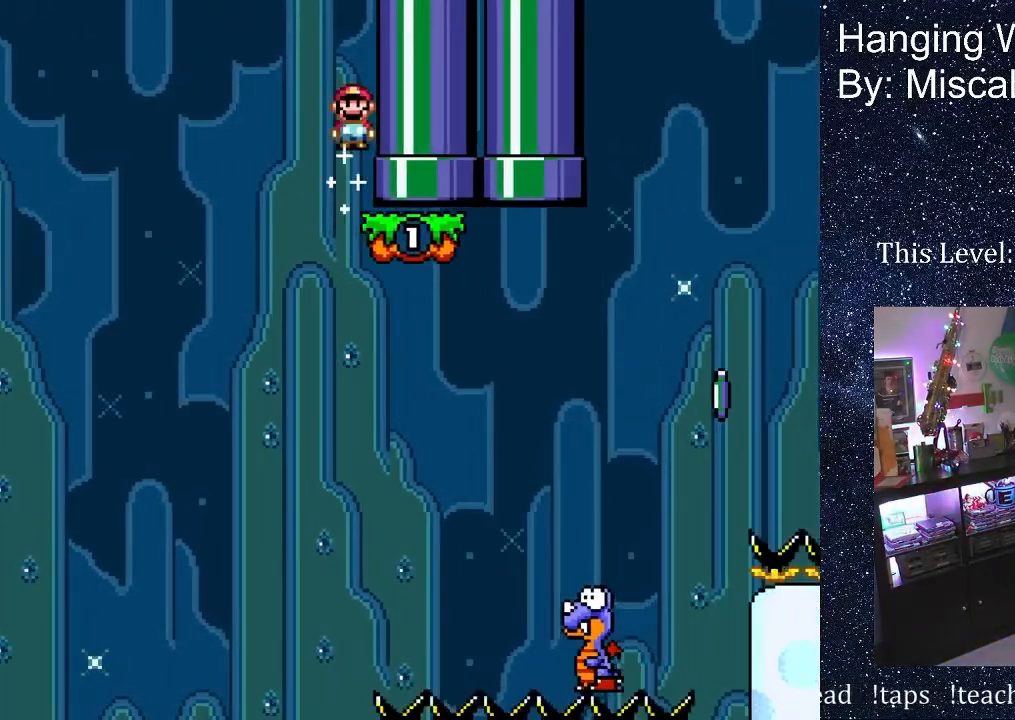
{"buttons": ["A", "X", "DPAD_RIGHT"], "events": [[17, "X", "up"], [33, "DPAD_LEFT", "down"], [150, "DPAD_LEFT", "up"], [250, "DPAD_RIGHT", "down"], [400, "X", "down"], [450, "A", "down"]]}
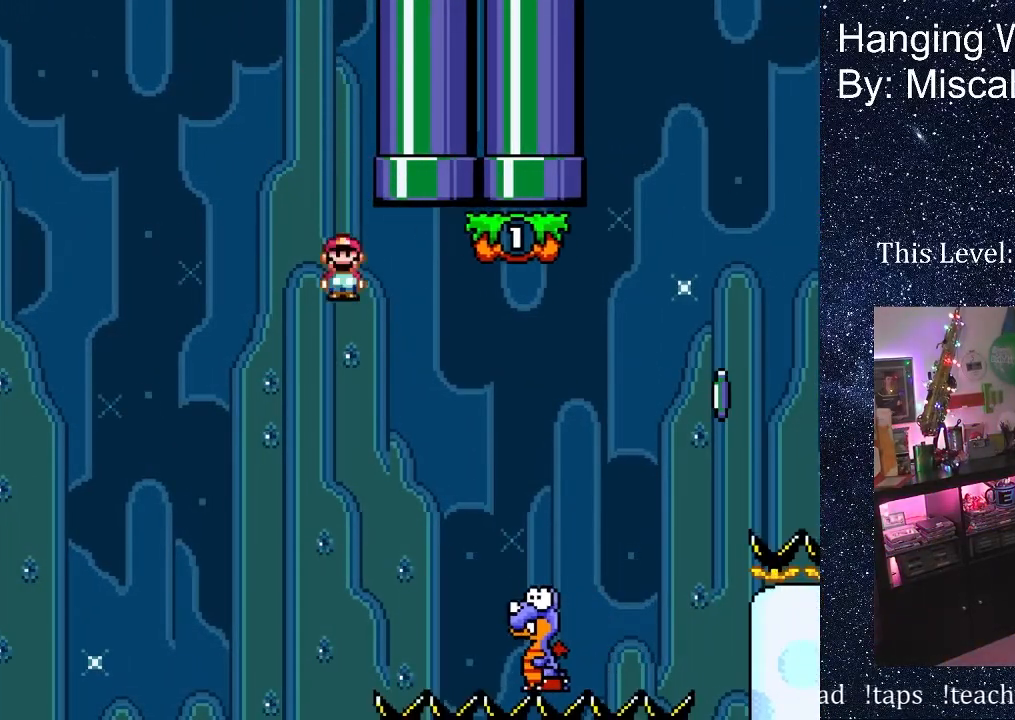
{"buttons": ["A", "X", "DPAD_RIGHT"], "events": []}
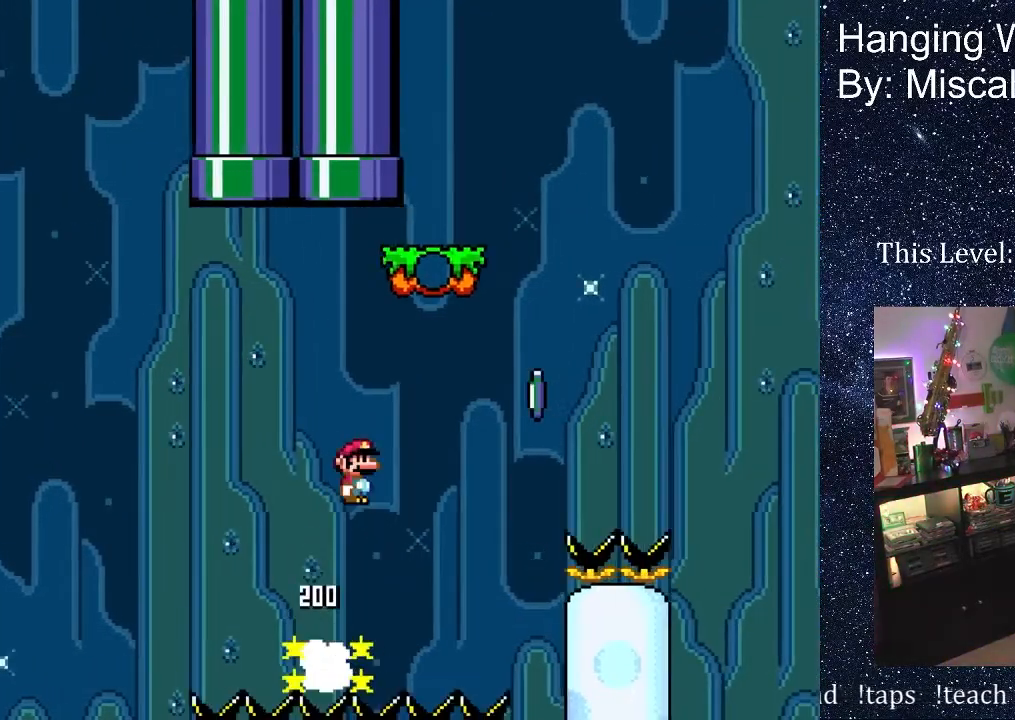
{"buttons": ["B", "DPAD_RIGHT"], "events": [[100, "A", "up"], [150, "X", "up"], [283, "B", "down"]]}
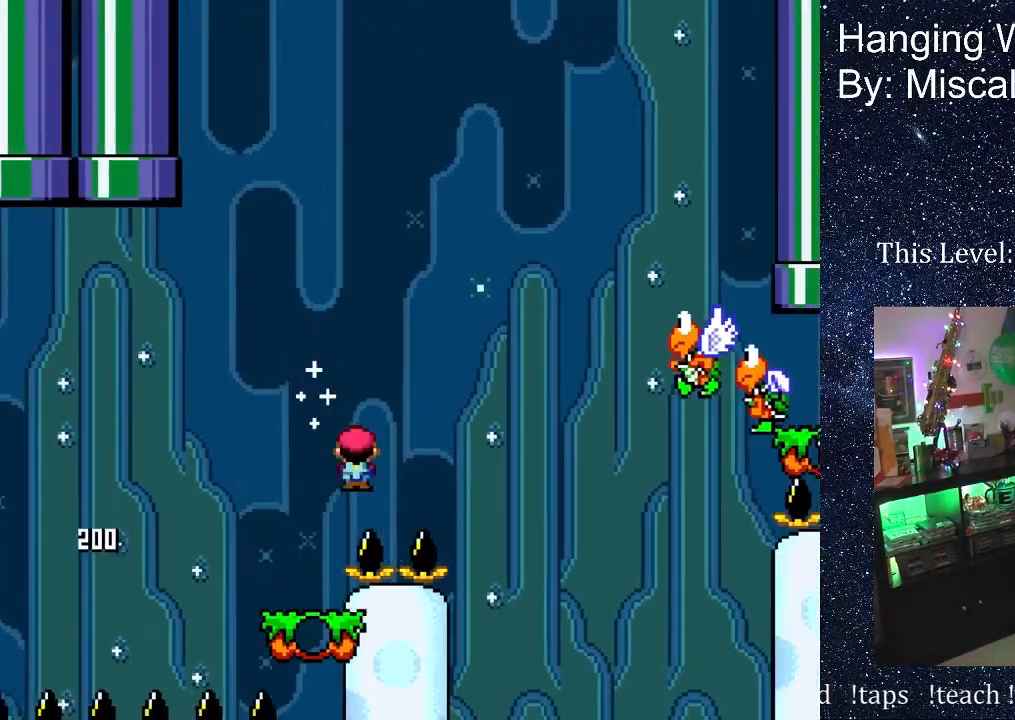
{"buttons": [], "events": [[183, "B", "up"], [233, "DPAD_RIGHT", "up"], [250, "A", "down"], [367, "A", "up"]]}
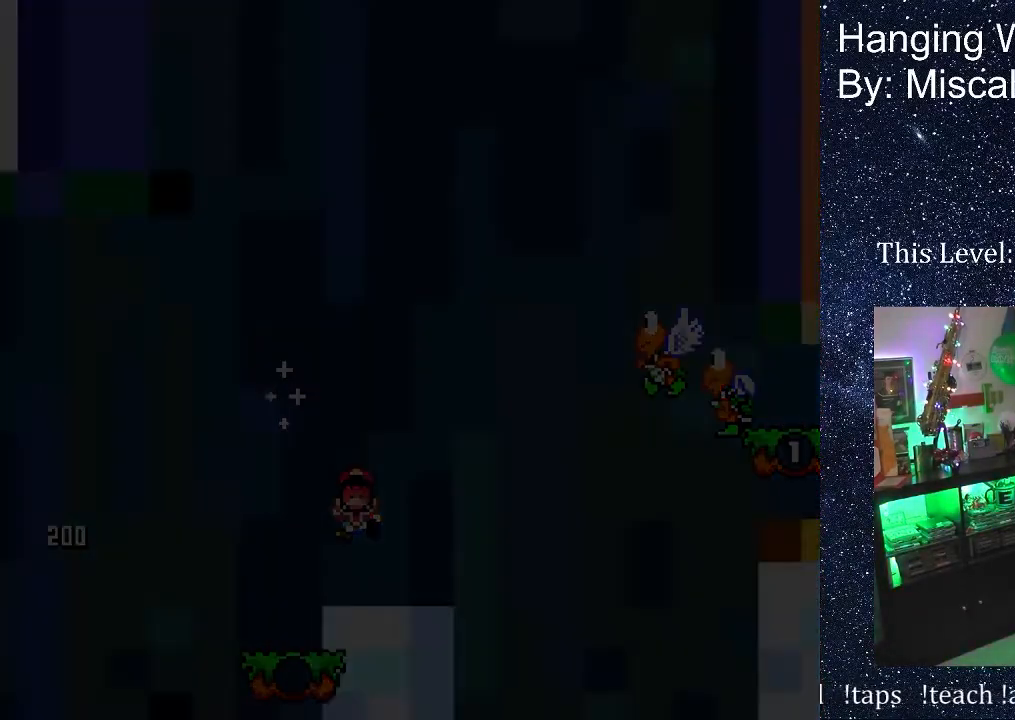
{"buttons": [], "events": []}
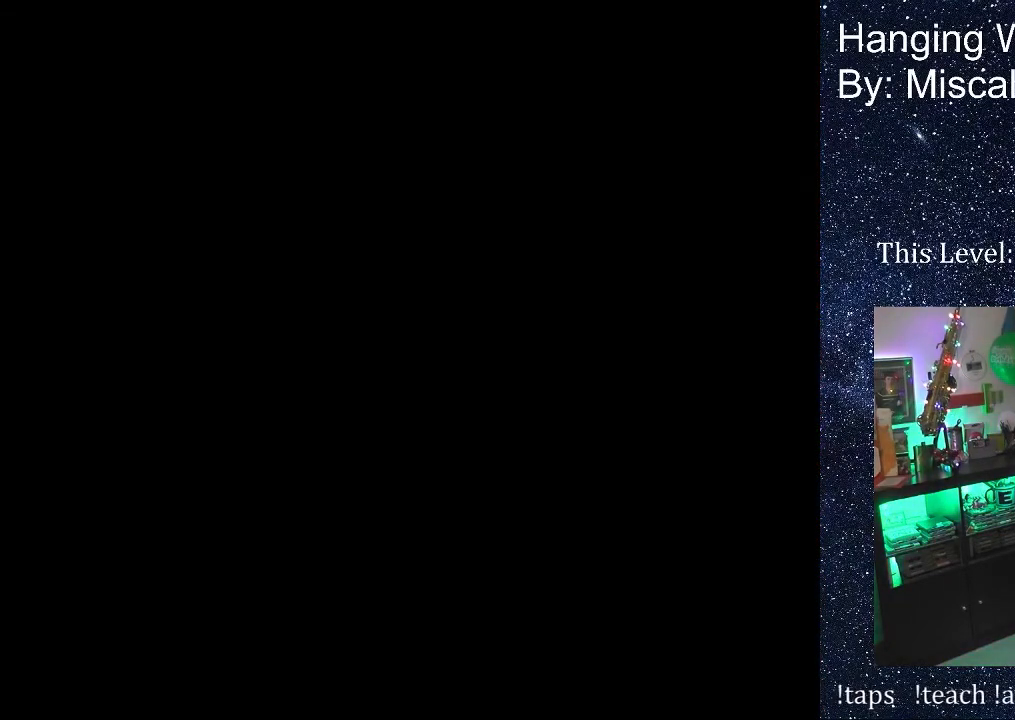
{"buttons": [], "events": []}
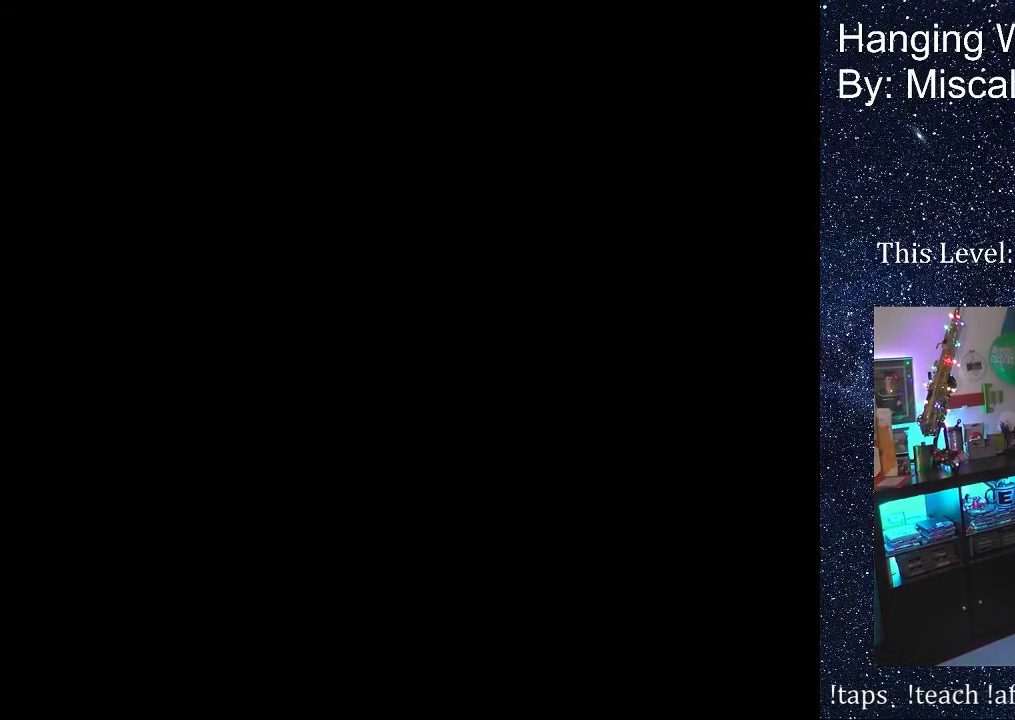
{"buttons": ["DPAD_RIGHT"], "events": [[483, "DPAD_RIGHT", "down"]]}
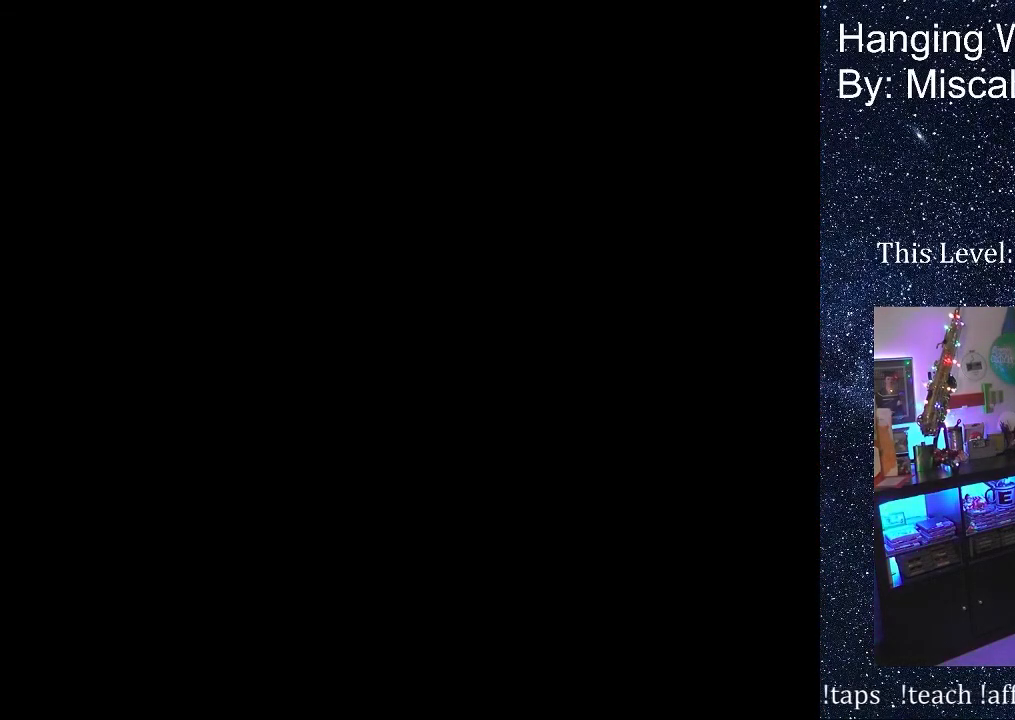
{"buttons": ["DPAD_RIGHT"], "events": [[133, "DPAD_RIGHT", "up"], [350, "DPAD_RIGHT", "down"]]}
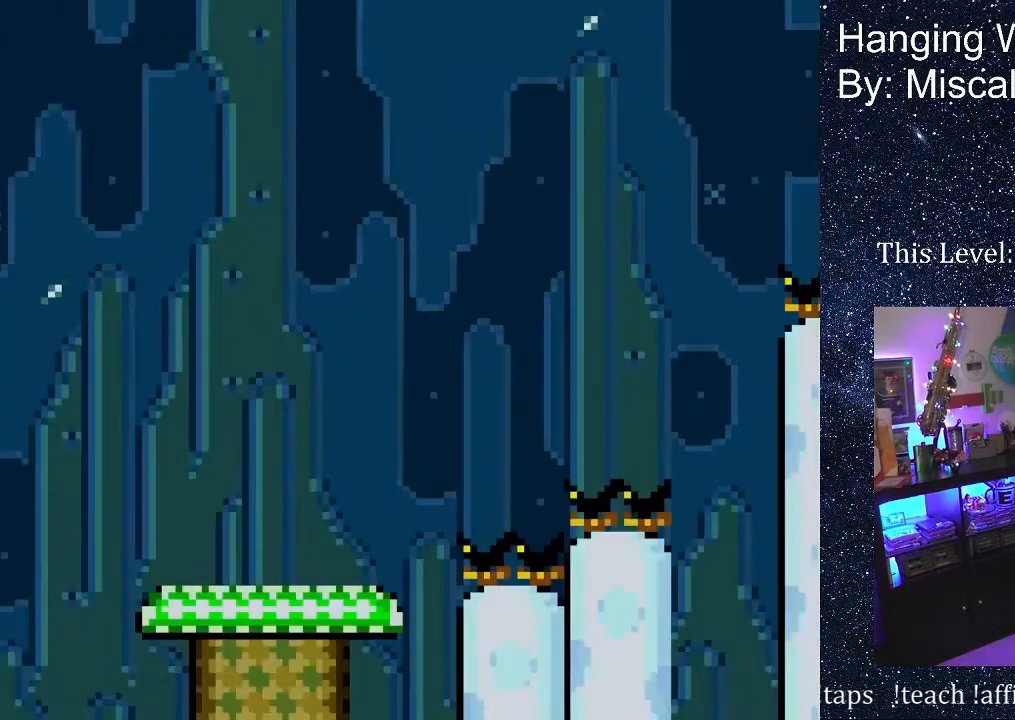
{"buttons": ["DPAD_RIGHT"], "events": []}
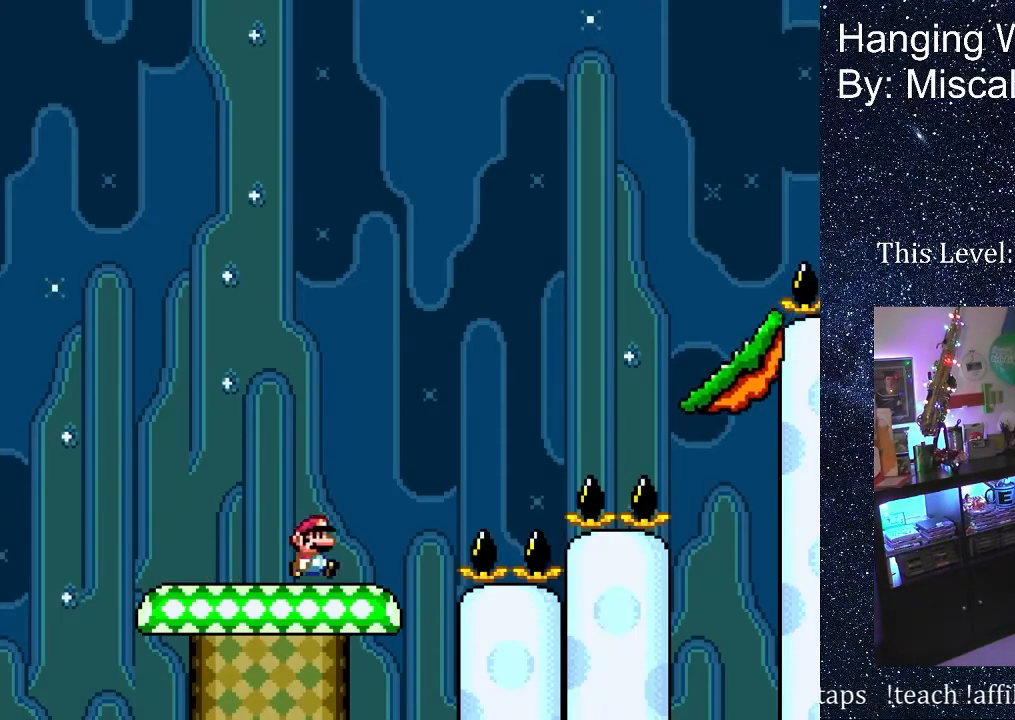
{"buttons": ["DPAD_RIGHT"], "events": [[100, "B", "down"], [467, "B", "up"]]}
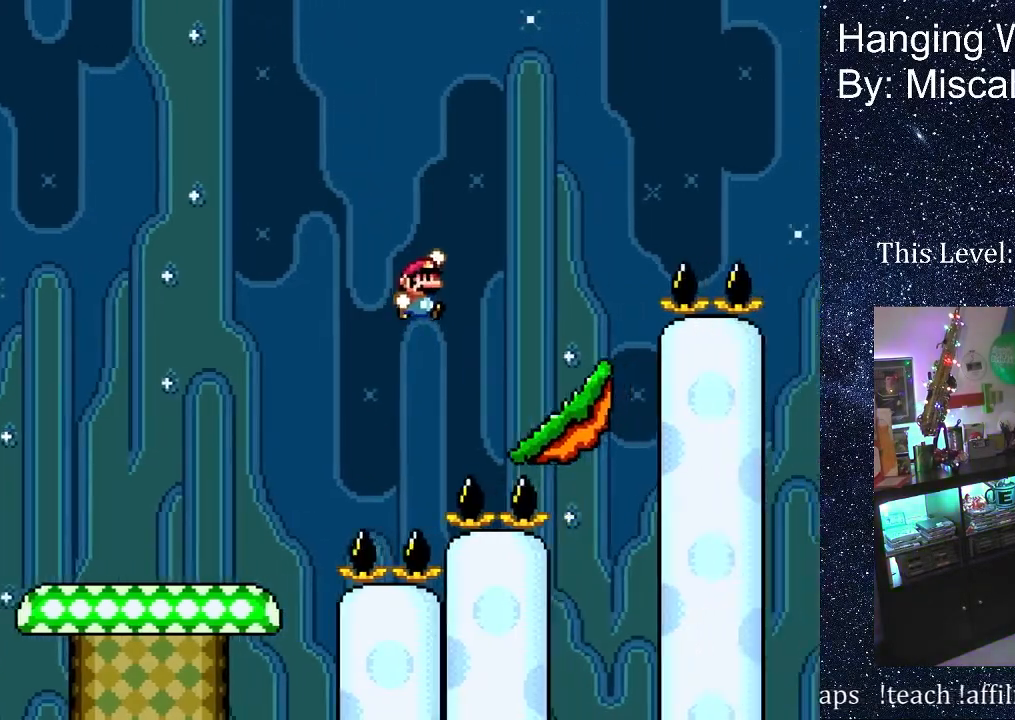
{"buttons": ["B", "DPAD_UP", "DPAD_RIGHT"], "events": [[300, "B", "down"], [450, "DPAD_UP", "down"]]}
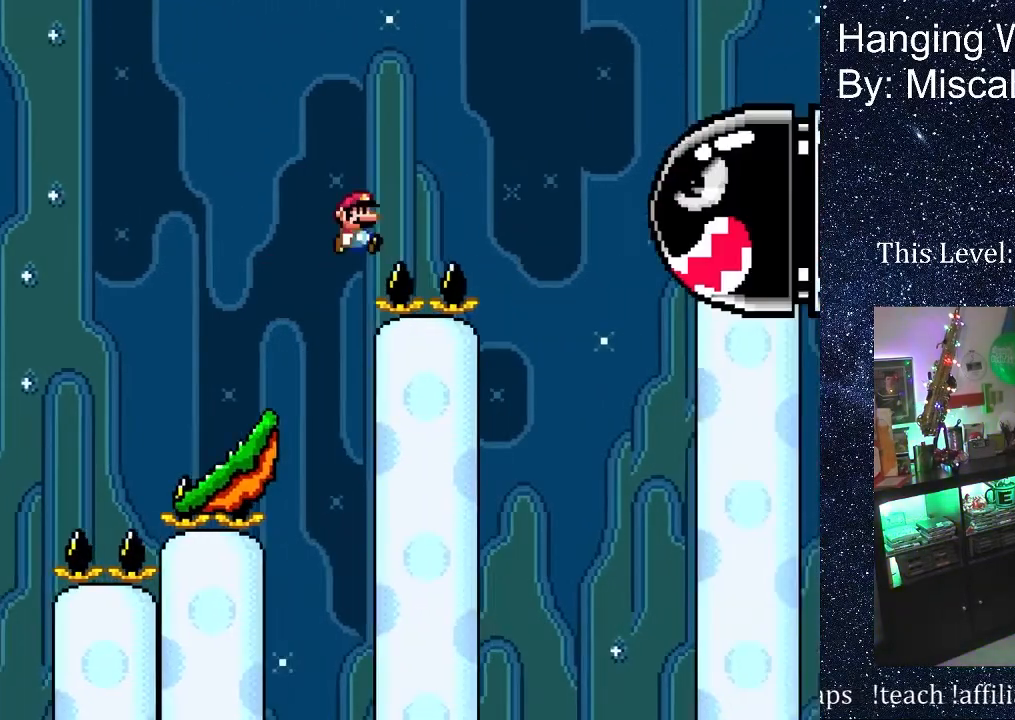
{"buttons": ["B", "DPAD_RIGHT"], "events": [[383, "DPAD_UP", "up"]]}
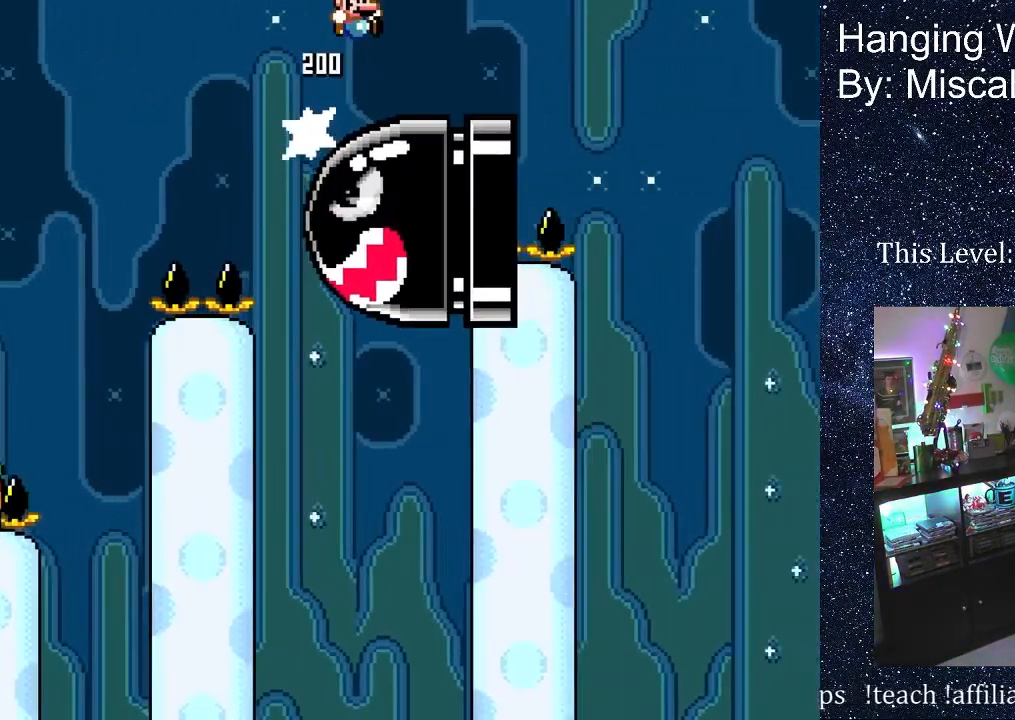
{"buttons": ["B", "DPAD_RIGHT"], "events": []}
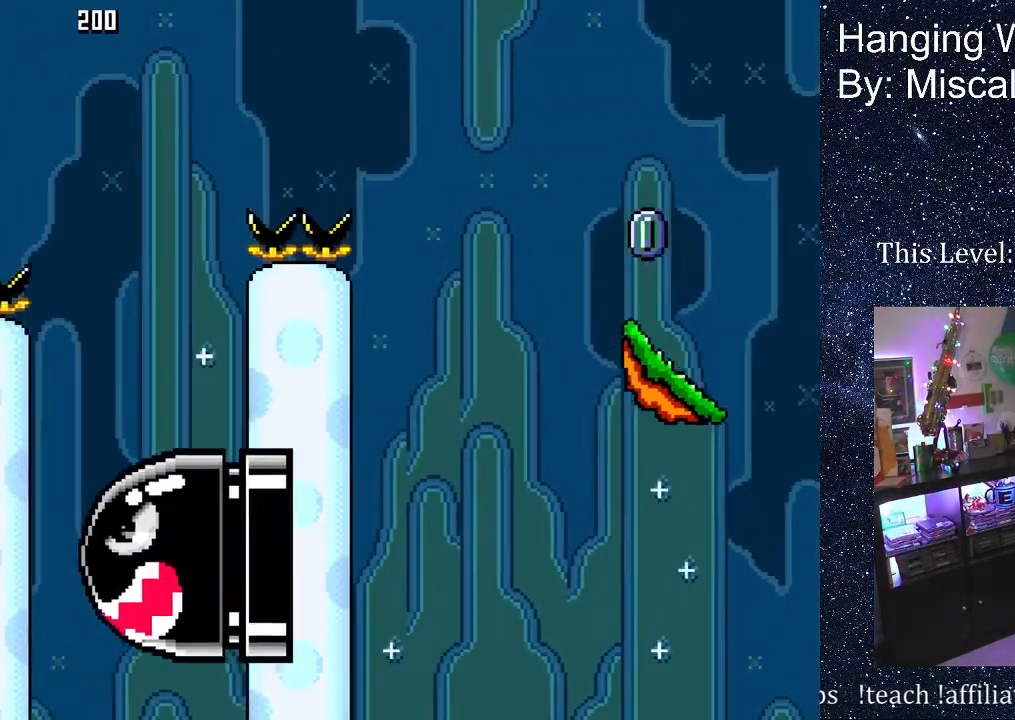
{"buttons": ["X", "DPAD_RIGHT"], "events": [[133, "B", "up"], [217, "X", "down"]]}
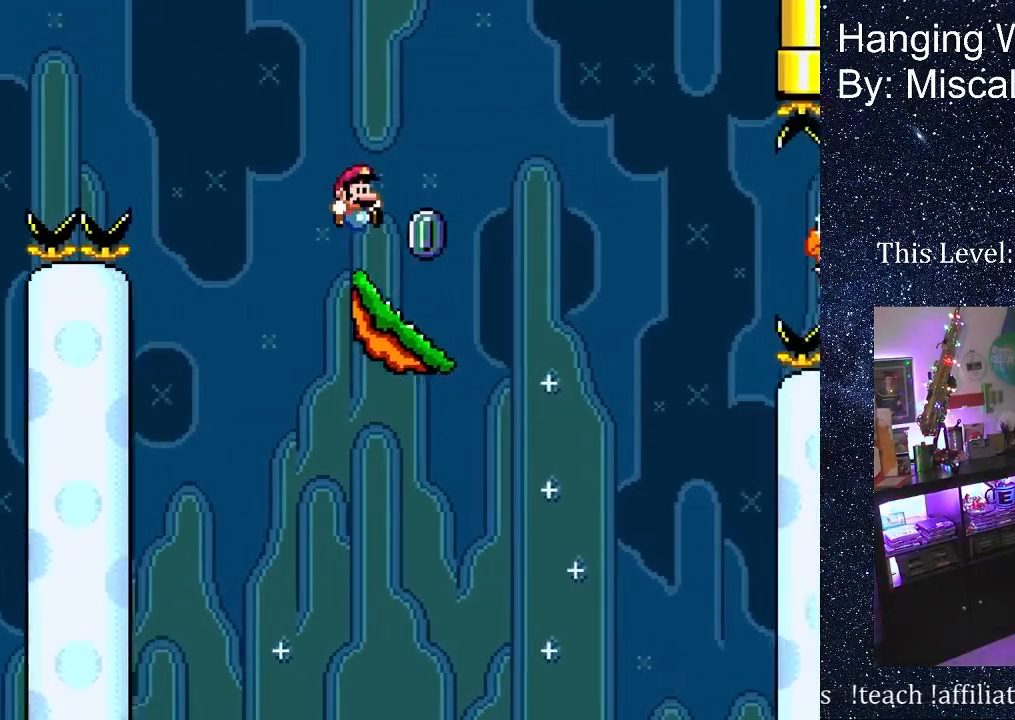
{"buttons": ["A", "X", "DPAD_RIGHT"], "events": [[117, "A", "down"]]}
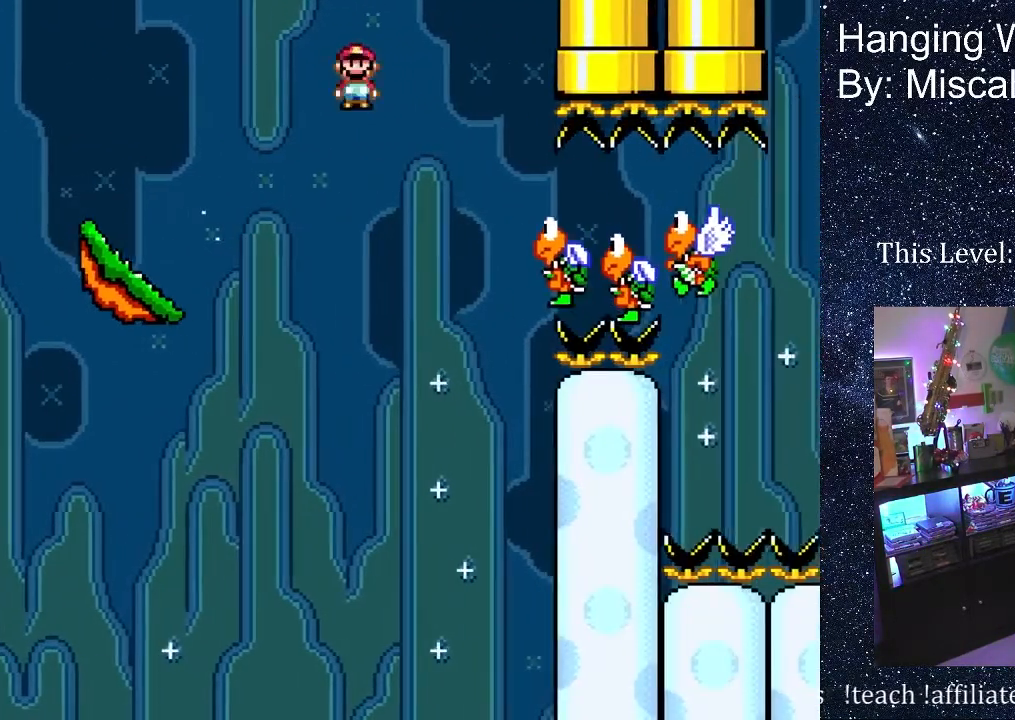
{"buttons": ["A", "X", "DPAD_RIGHT"], "events": [[17, "A", "up"], [67, "A", "down"]]}
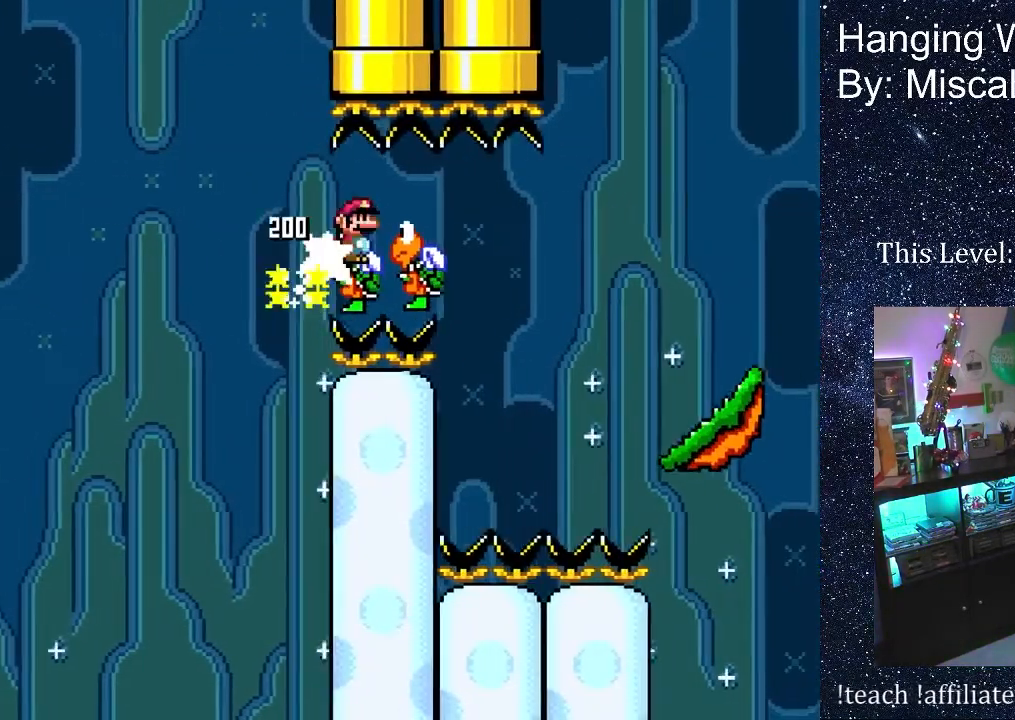
{"buttons": ["DPAD_RIGHT"], "events": [[433, "A", "up"], [450, "X", "up"]]}
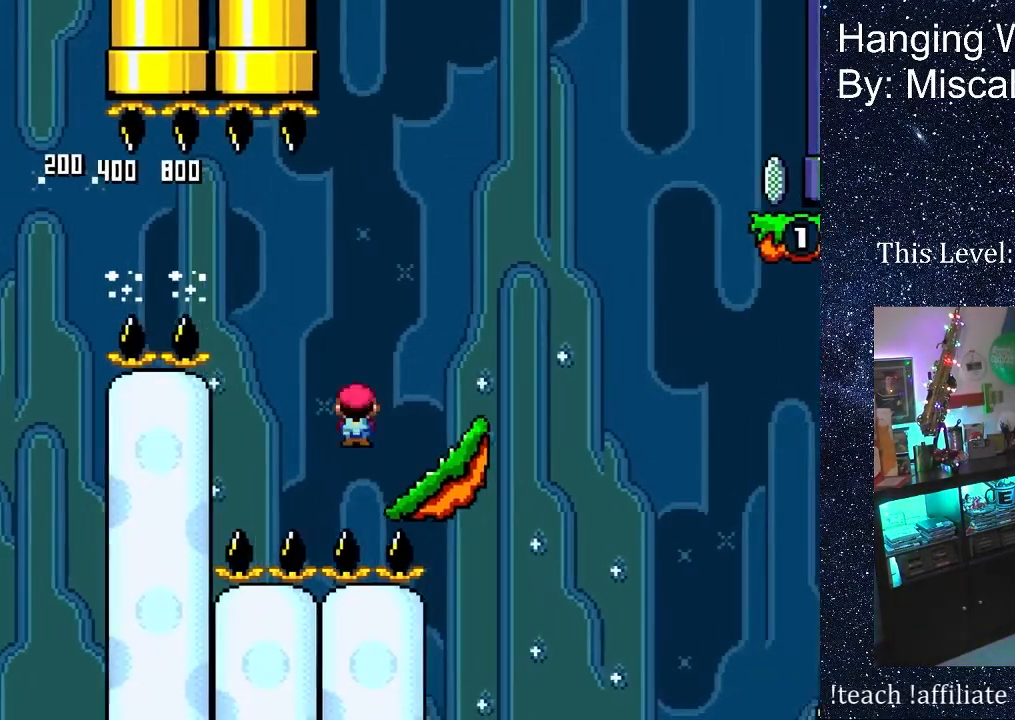
{"buttons": ["B", "DPAD_RIGHT"], "events": [[217, "B", "down"]]}